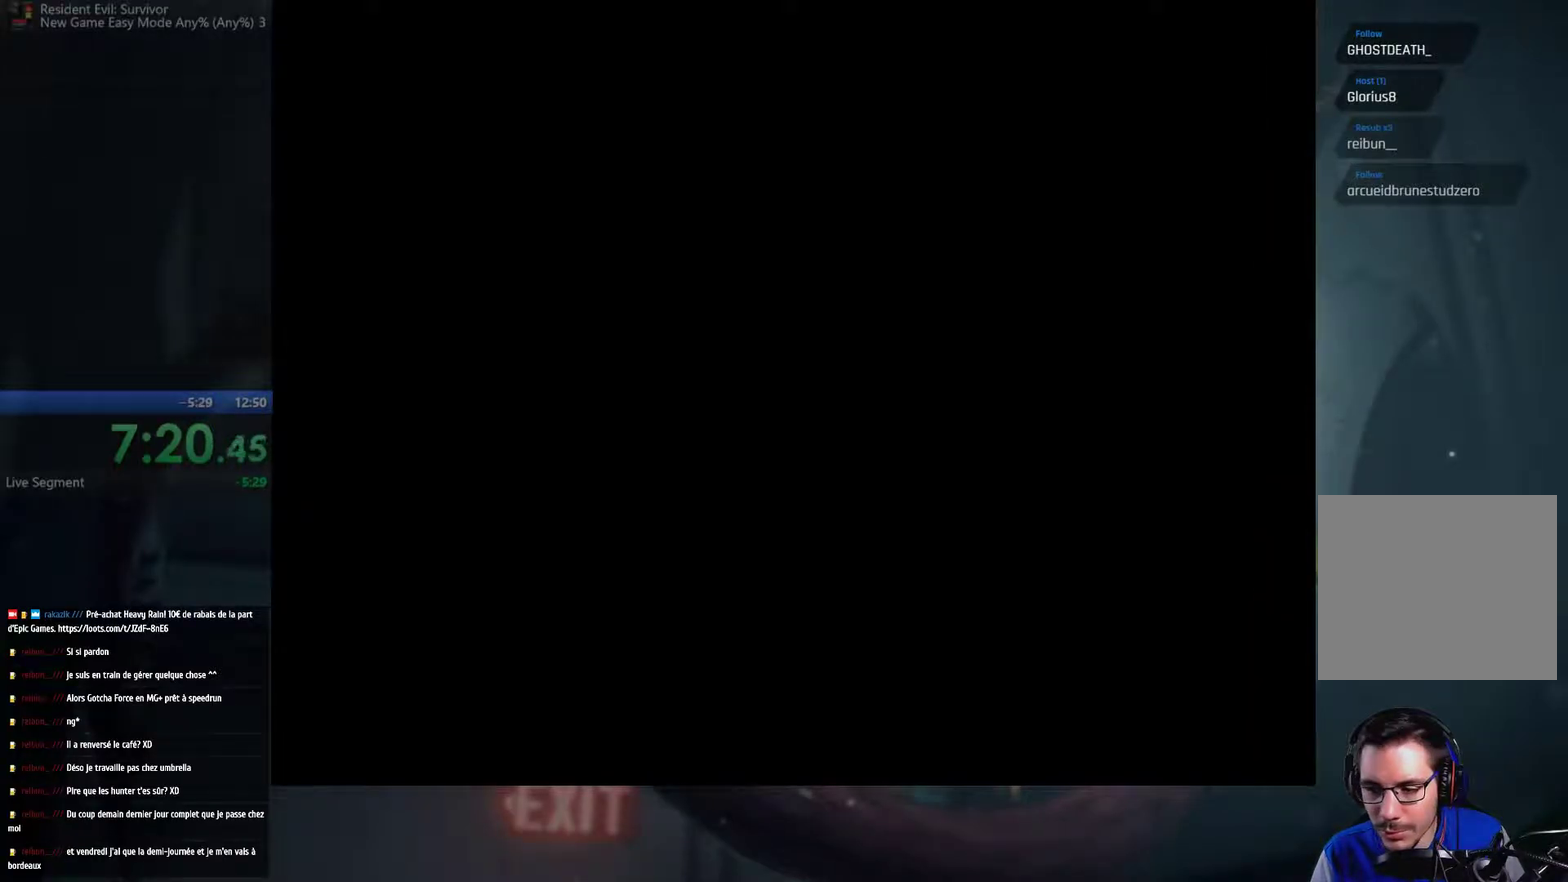
Gameplay with a controller (Xbox layout); each line is a JSON object with the inputs held at the frame after it. "events" lists button and stick changes between this image and that frame as [ms after this image, input, new state], when the widget could be followed in between. This overlay highlights the sticks when they move; stick clicks (R3) are not distinguishable. Not read: L3 R3.
{"buttons": [], "left_stick": "right", "right_stick": "center", "events": [[483, "left_stick", "right"]]}
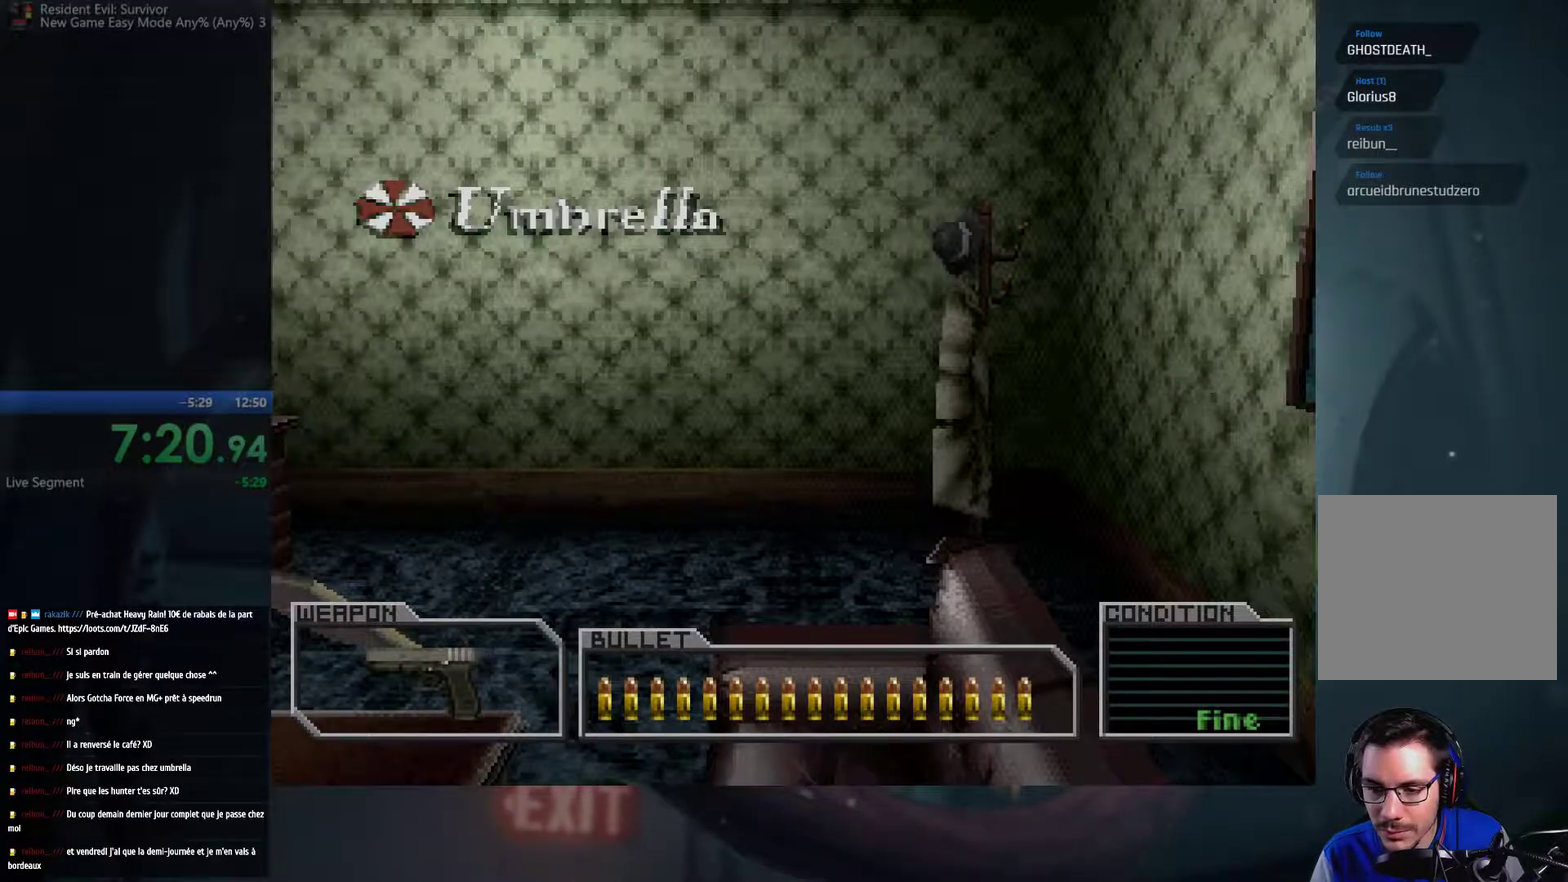
{"buttons": [], "left_stick": "up-right", "right_stick": "center", "events": [[483, "left_stick", "up-right"]]}
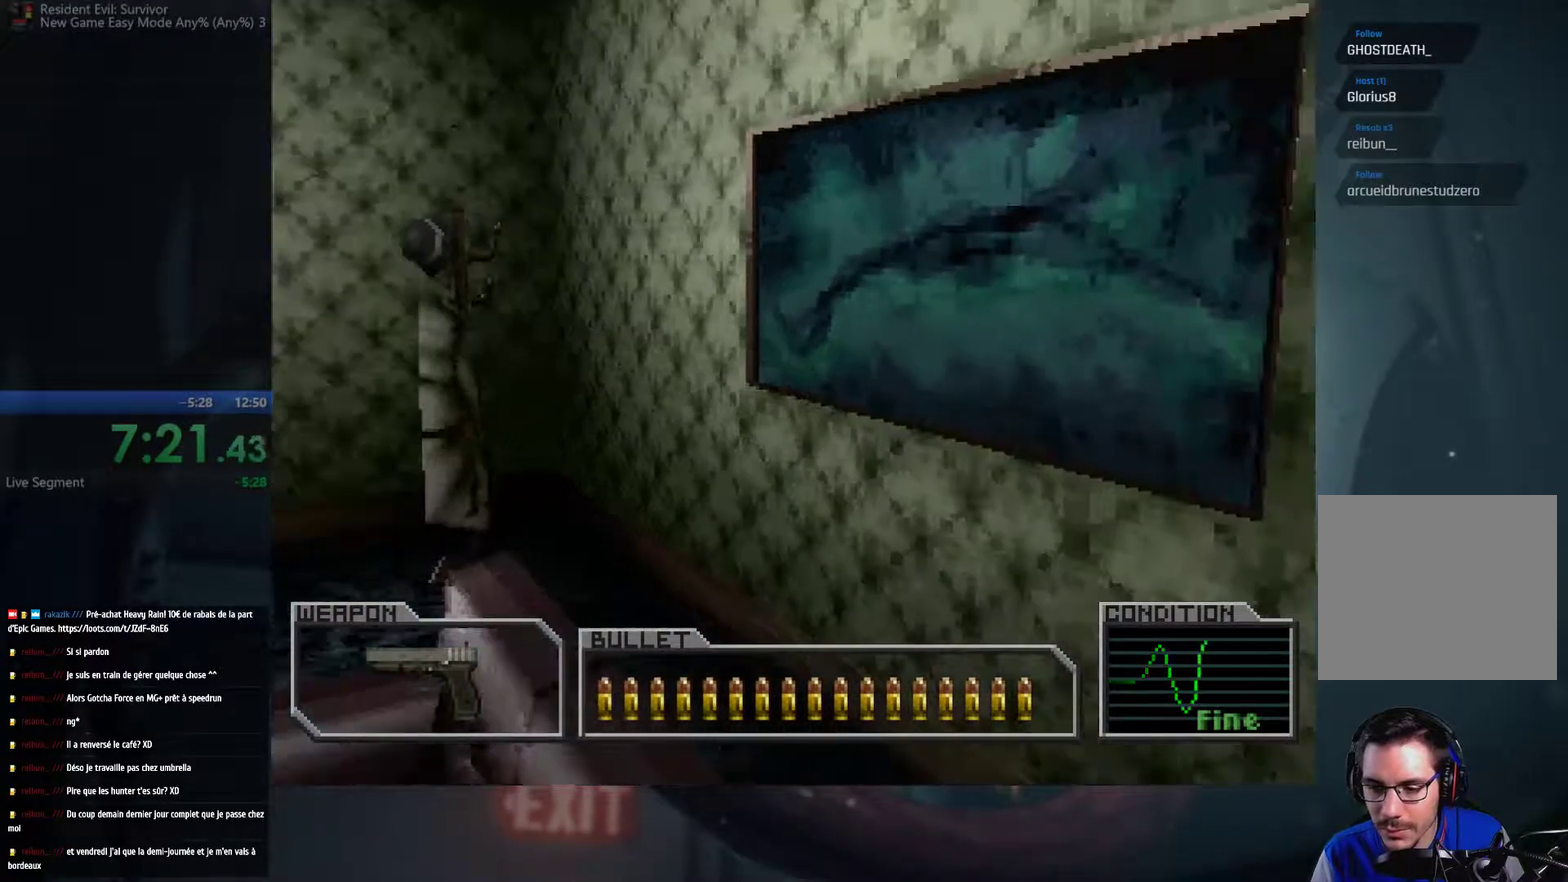
{"buttons": [], "left_stick": "up-left", "right_stick": "center", "events": [[83, "left_stick", "up"], [333, "left_stick", "up-left"]]}
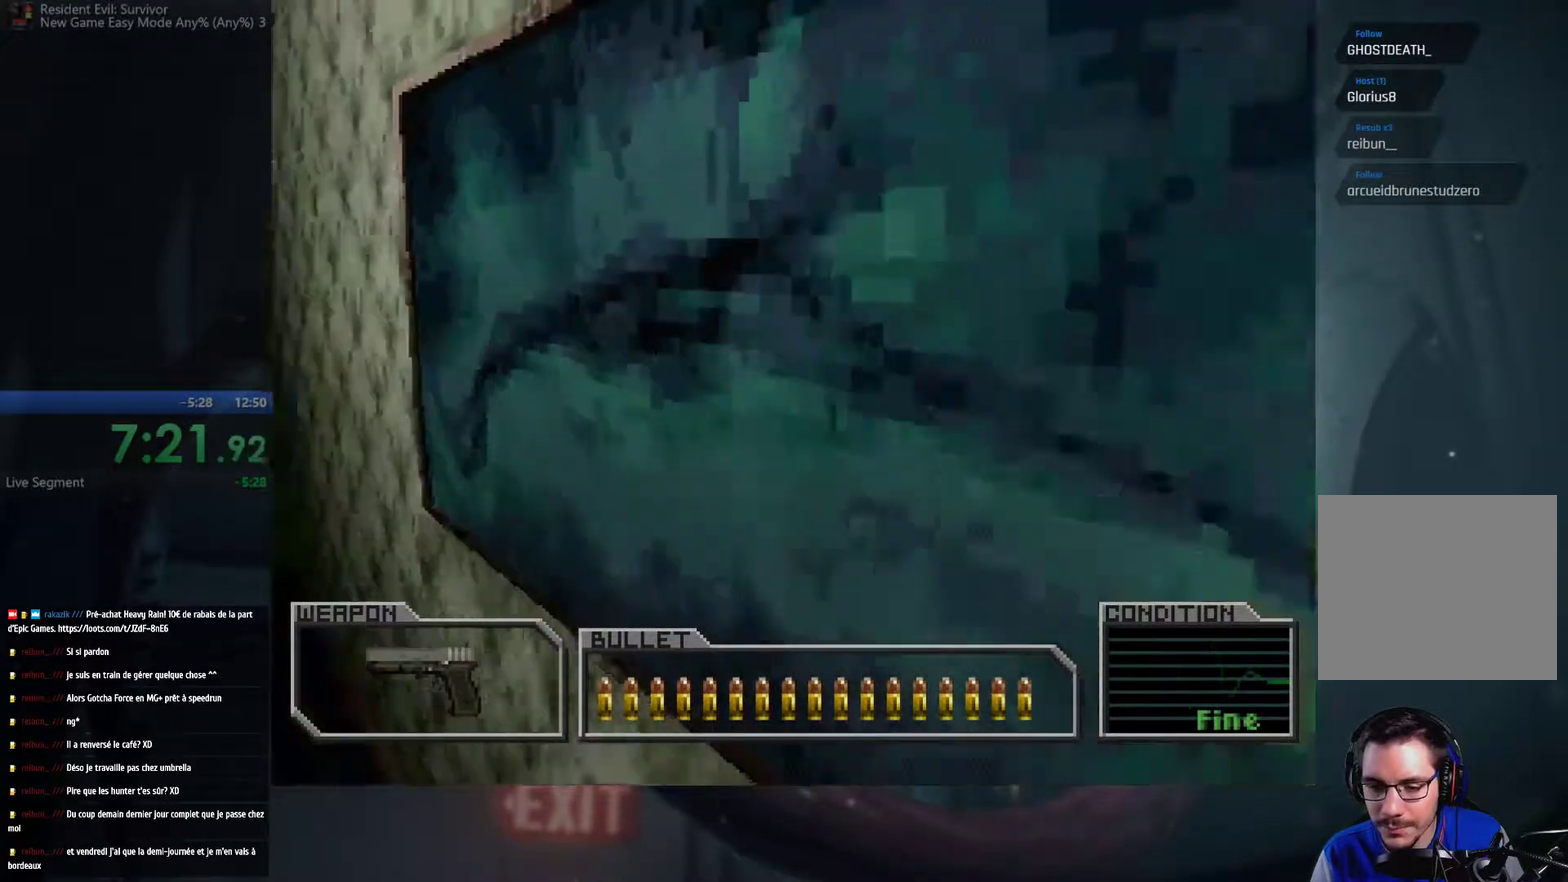
{"buttons": [], "left_stick": "up-left", "right_stick": "center", "events": []}
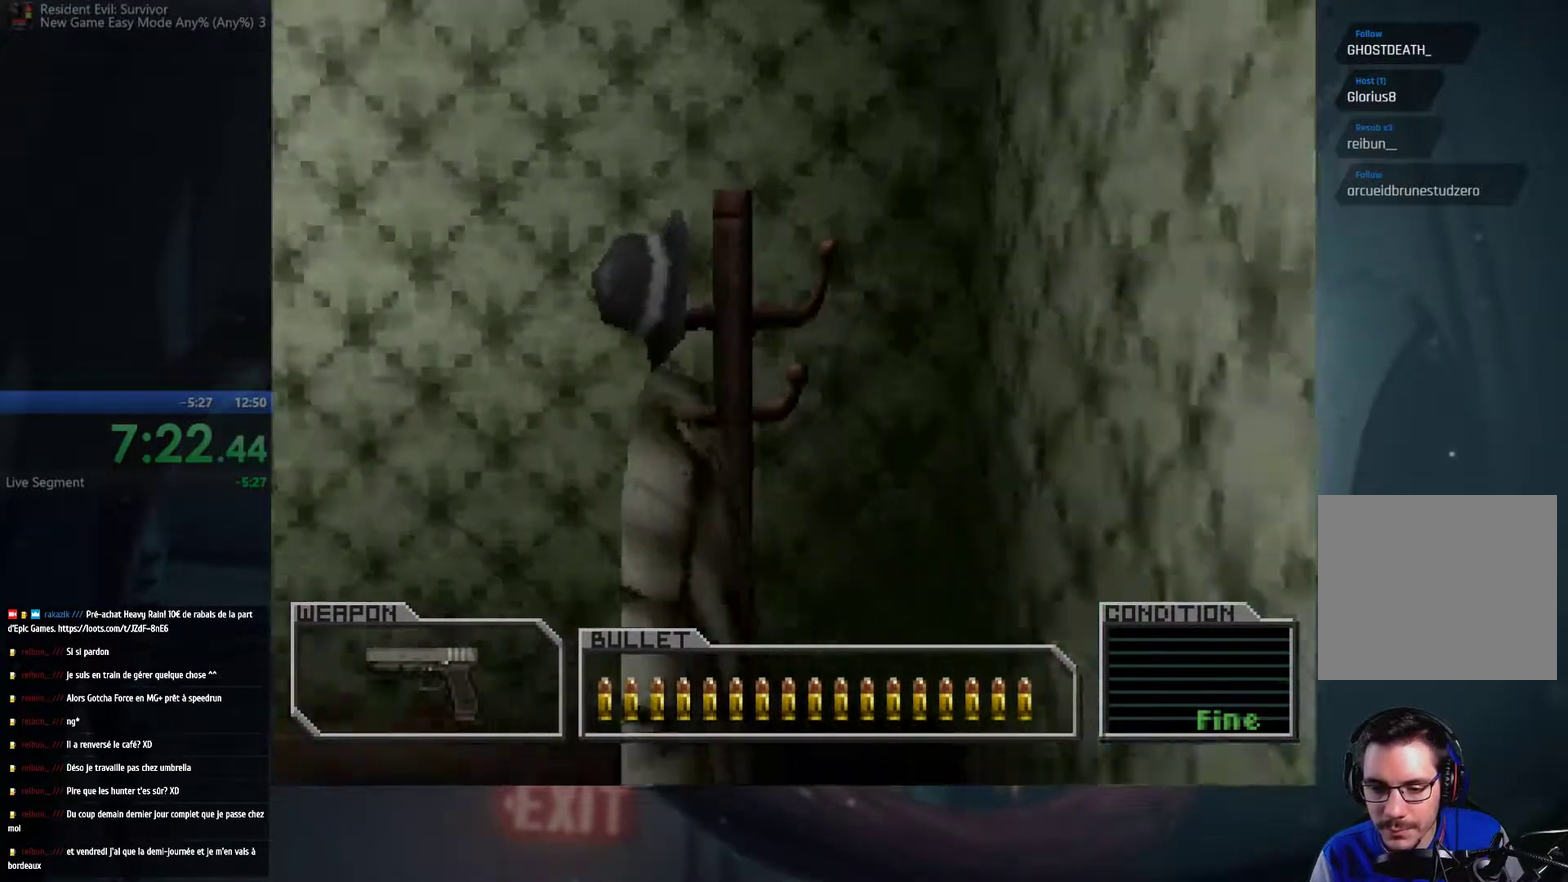
{"buttons": [], "left_stick": "up-left", "right_stick": "center", "events": []}
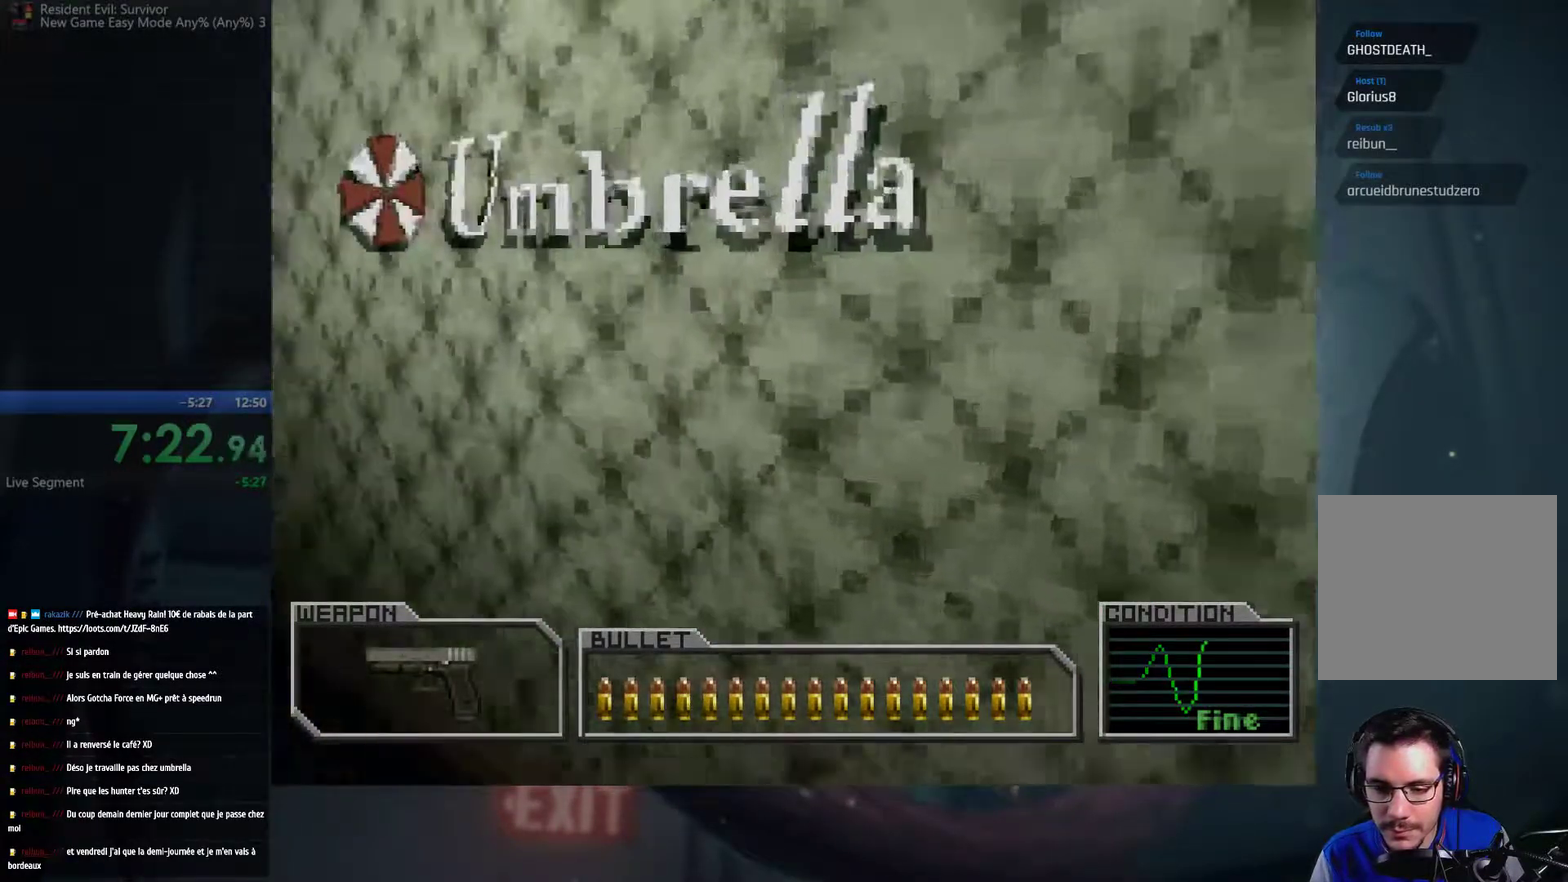
{"buttons": [], "left_stick": "up-left", "right_stick": "center", "events": []}
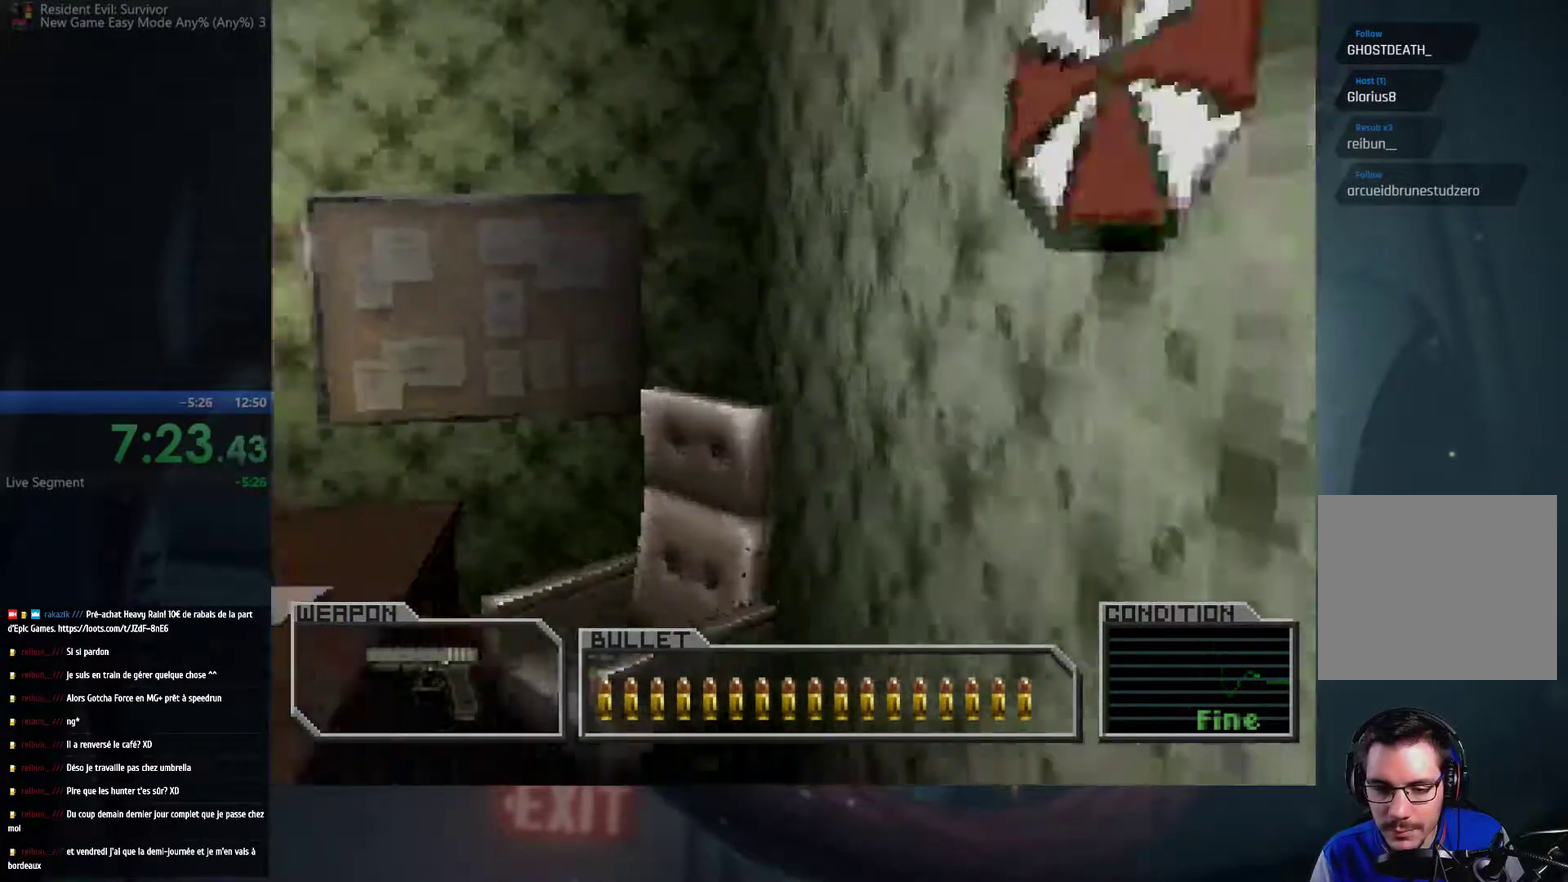
{"buttons": ["A", "X"], "left_stick": "up-left", "right_stick": "center", "events": [[383, "A", "down"], [383, "X", "down"]]}
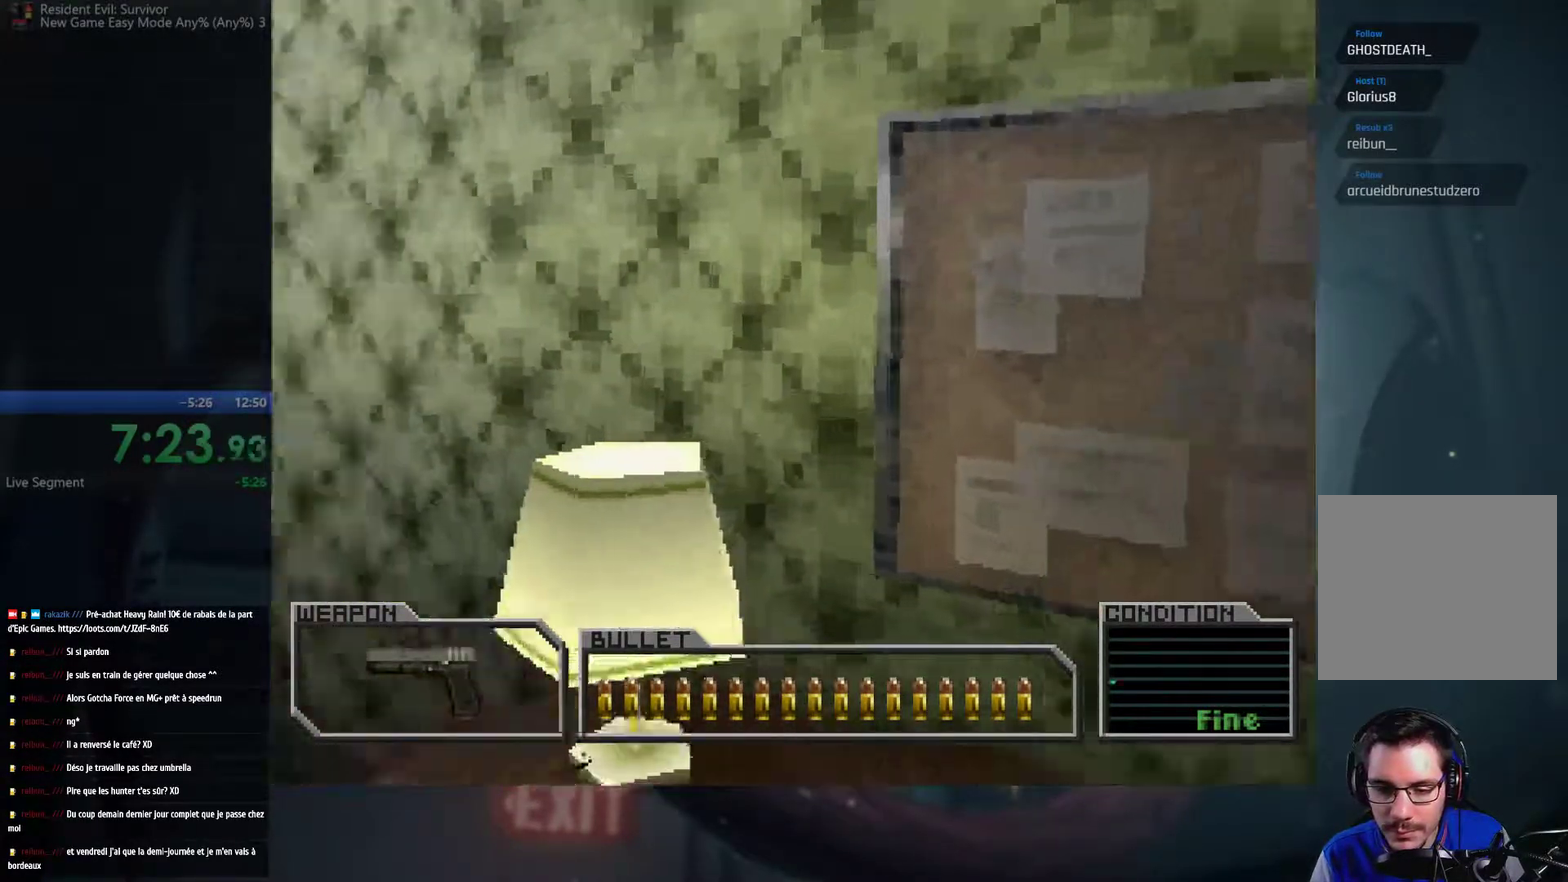
{"buttons": [], "left_stick": "up", "right_stick": "center", "events": [[17, "A", "up"], [33, "X", "up"], [267, "A", "down"], [333, "X", "down"], [350, "left_stick", "up"], [433, "X", "up"], [450, "A", "up"]]}
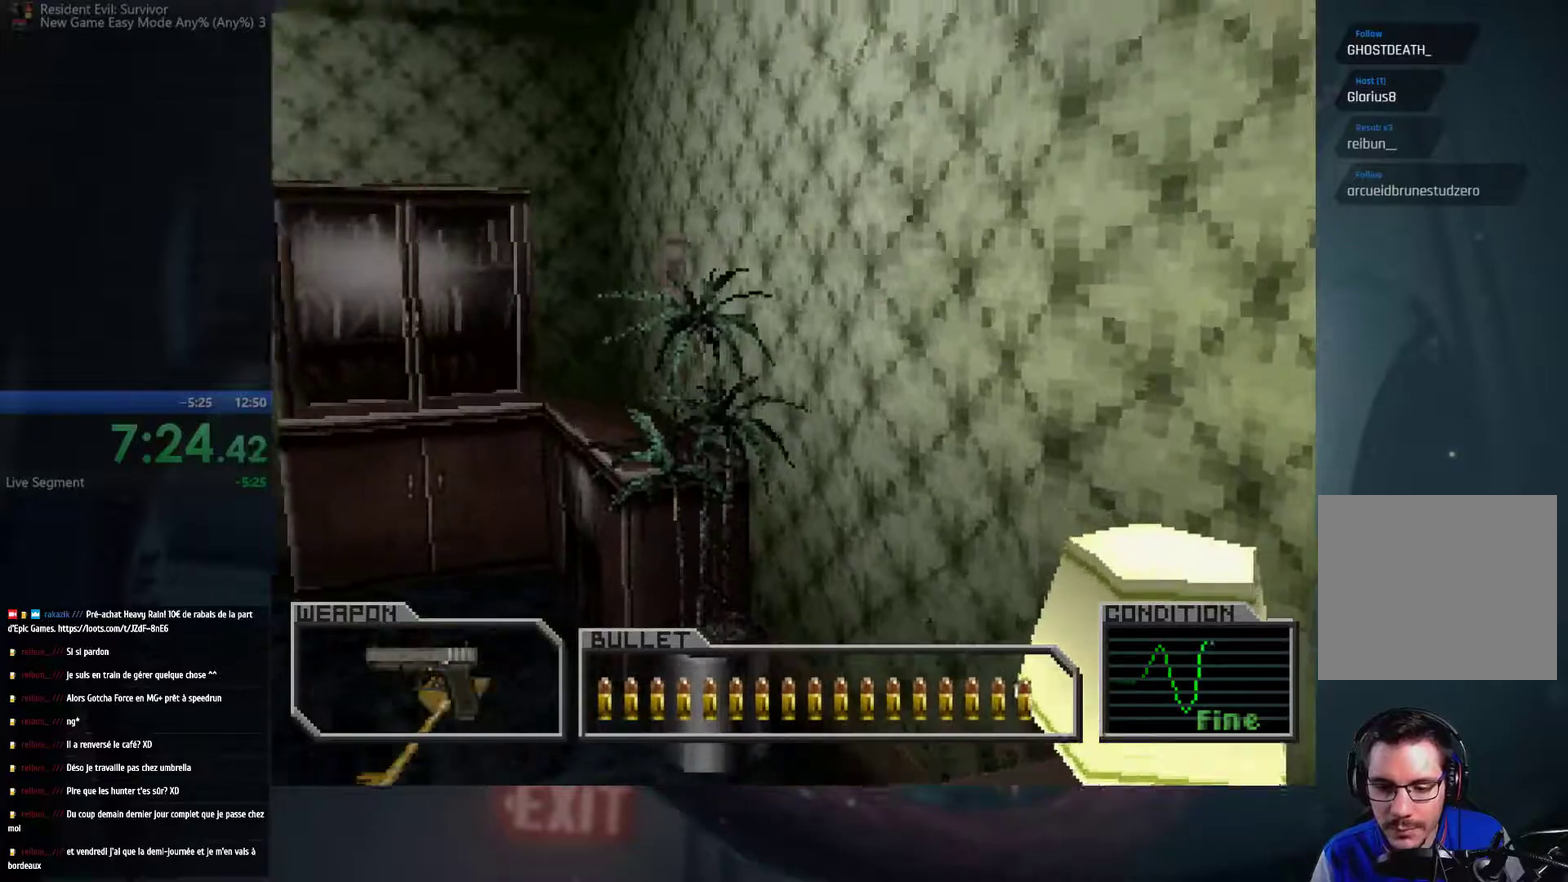
{"buttons": ["A"], "left_stick": "up-left", "right_stick": "center", "events": [[183, "A", "down"], [200, "X", "down"], [217, "left_stick", "up-left"], [350, "X", "up"], [383, "A", "up"], [483, "A", "down"]]}
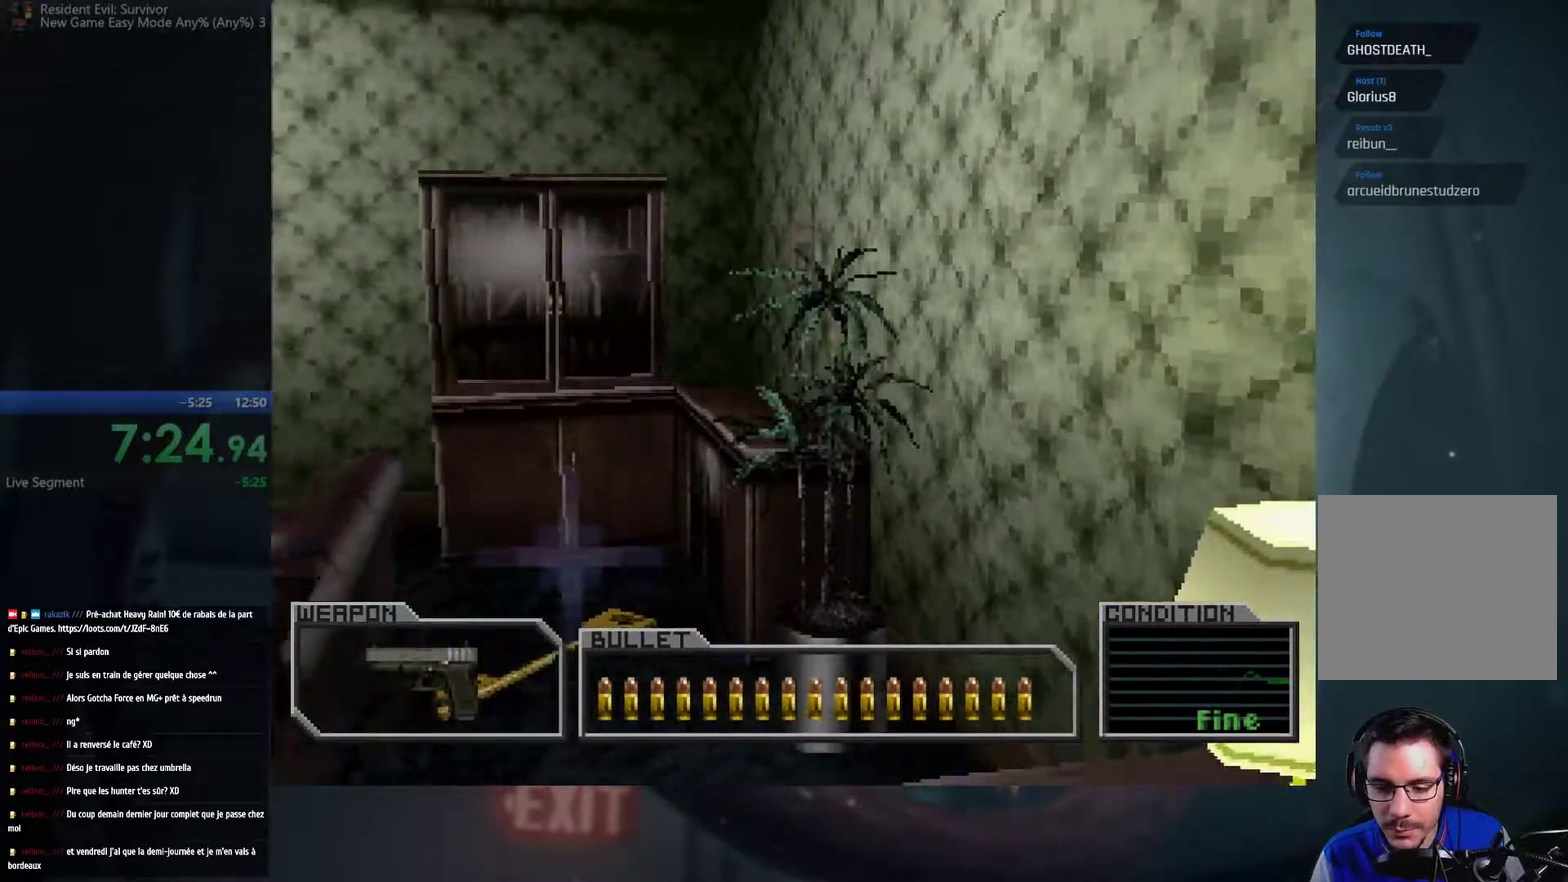
{"buttons": [], "left_stick": "up-left", "right_stick": "center", "events": [[17, "X", "down"], [50, "left_stick", "up"], [83, "X", "up"], [117, "A", "up"], [250, "A", "down"], [300, "left_stick", "up-left"], [367, "A", "up"]]}
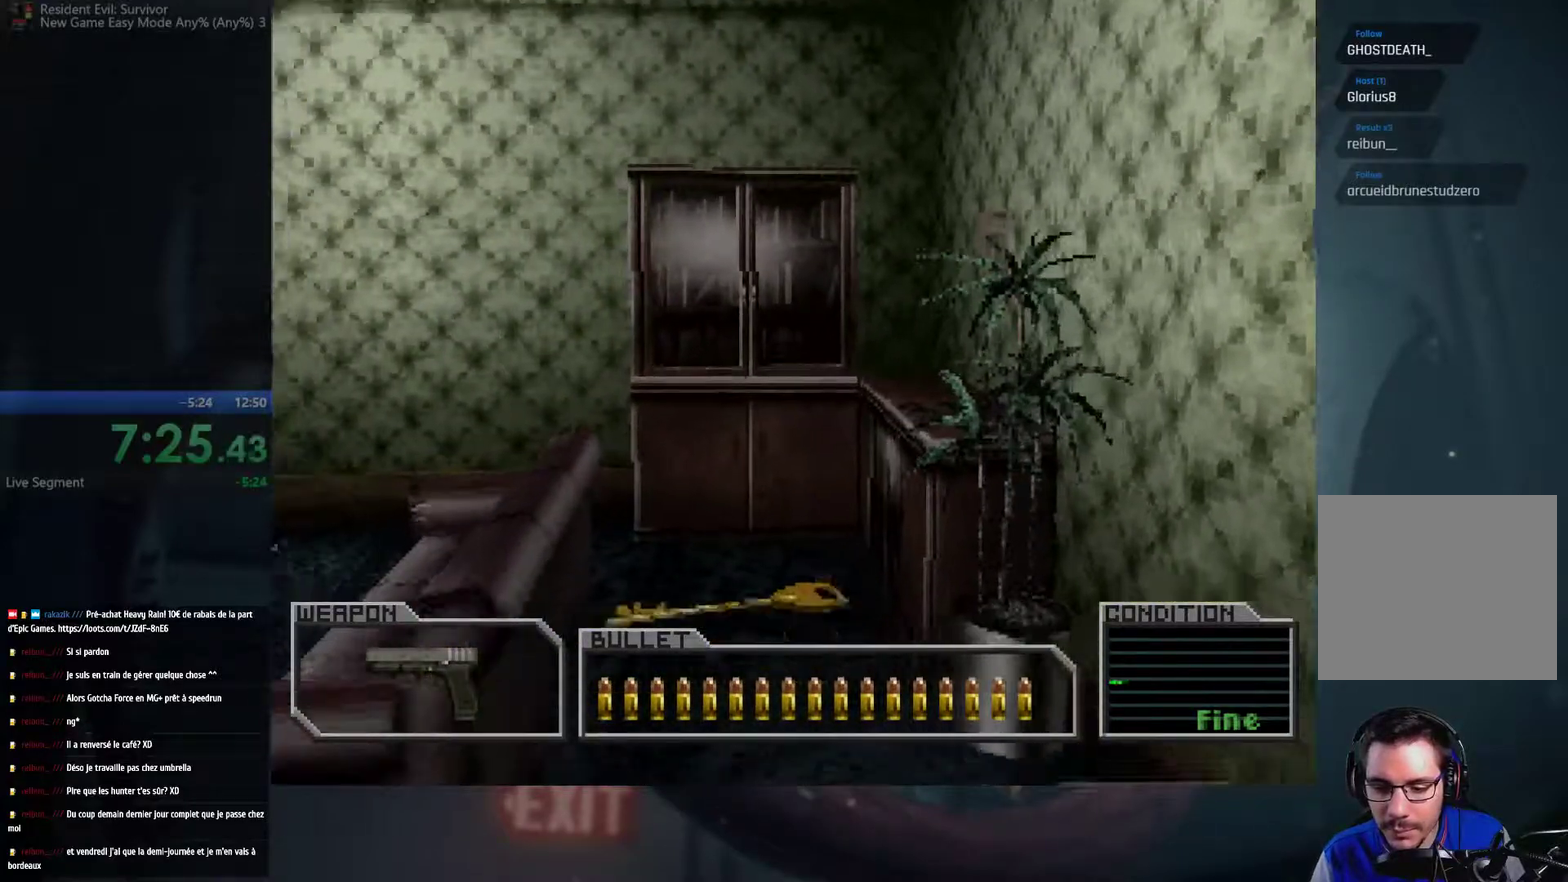
{"buttons": [], "left_stick": "up-left", "right_stick": "center", "events": [[33, "A", "down"], [33, "left_stick", "left"], [100, "X", "down"], [200, "X", "up"], [233, "A", "up"], [250, "left_stick", "up-left"]]}
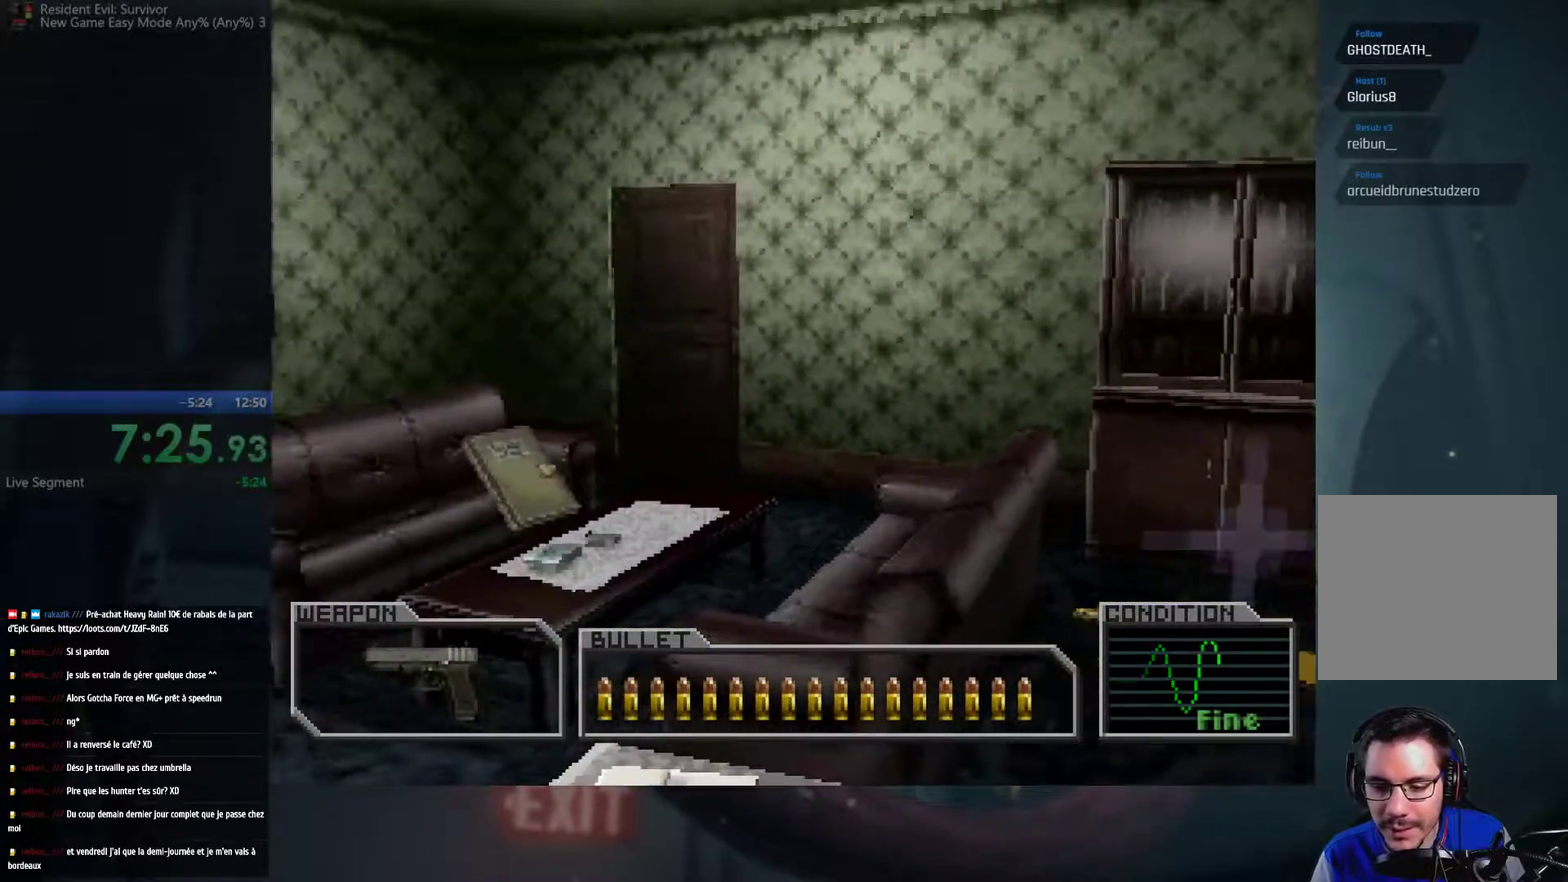
{"buttons": [], "left_stick": "center", "right_stick": "center", "events": [[83, "left_stick", "up"], [383, "left_stick", "center"]]}
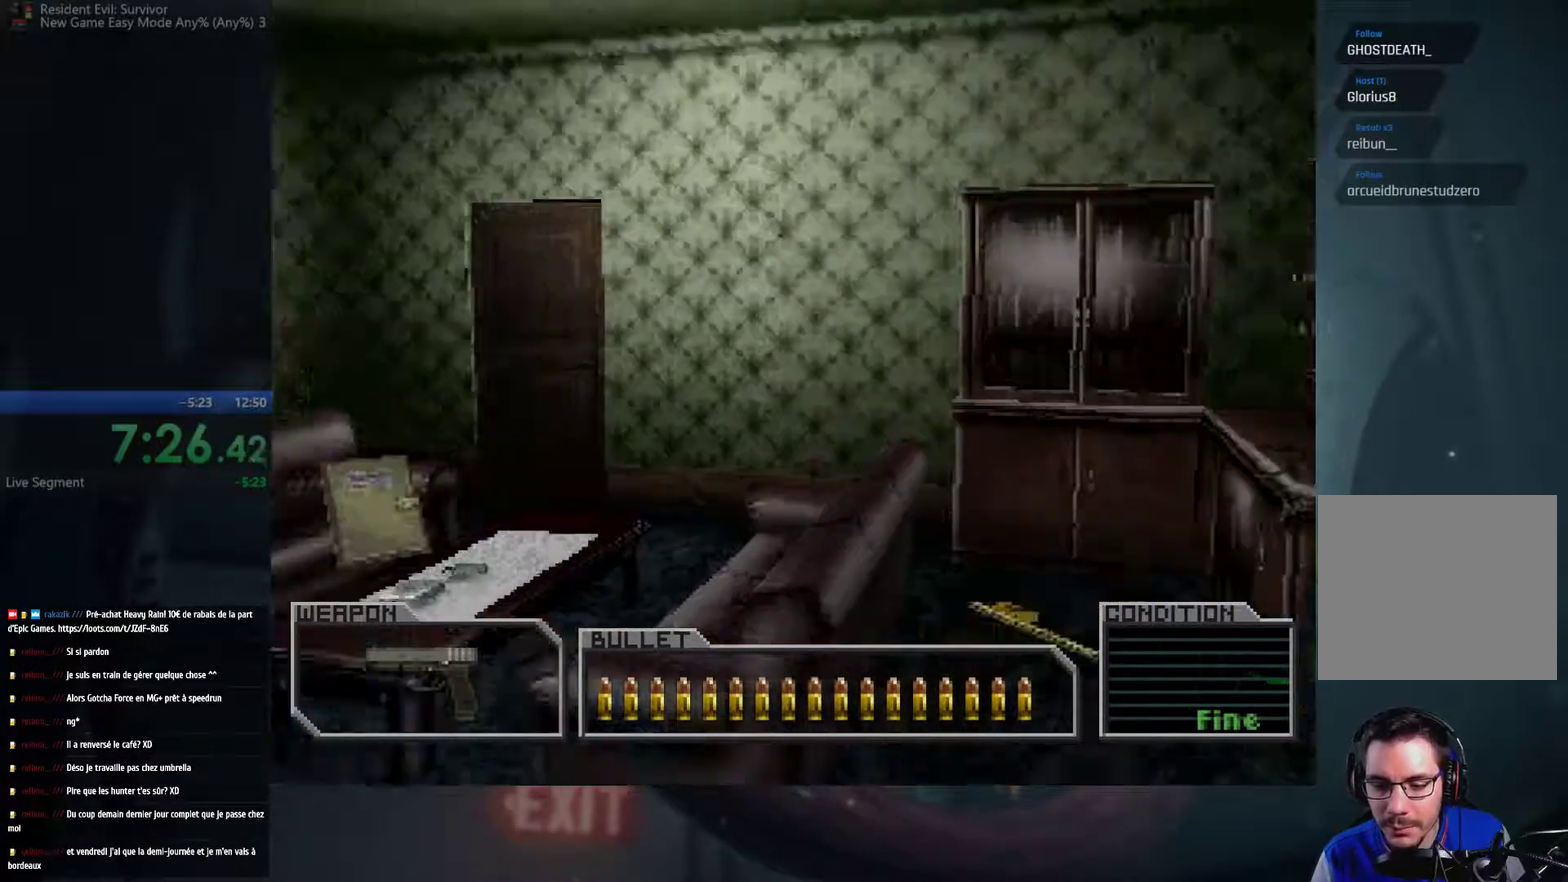
{"buttons": [], "left_stick": "center", "right_stick": "center", "events": [[317, "A", "down"], [467, "A", "up"]]}
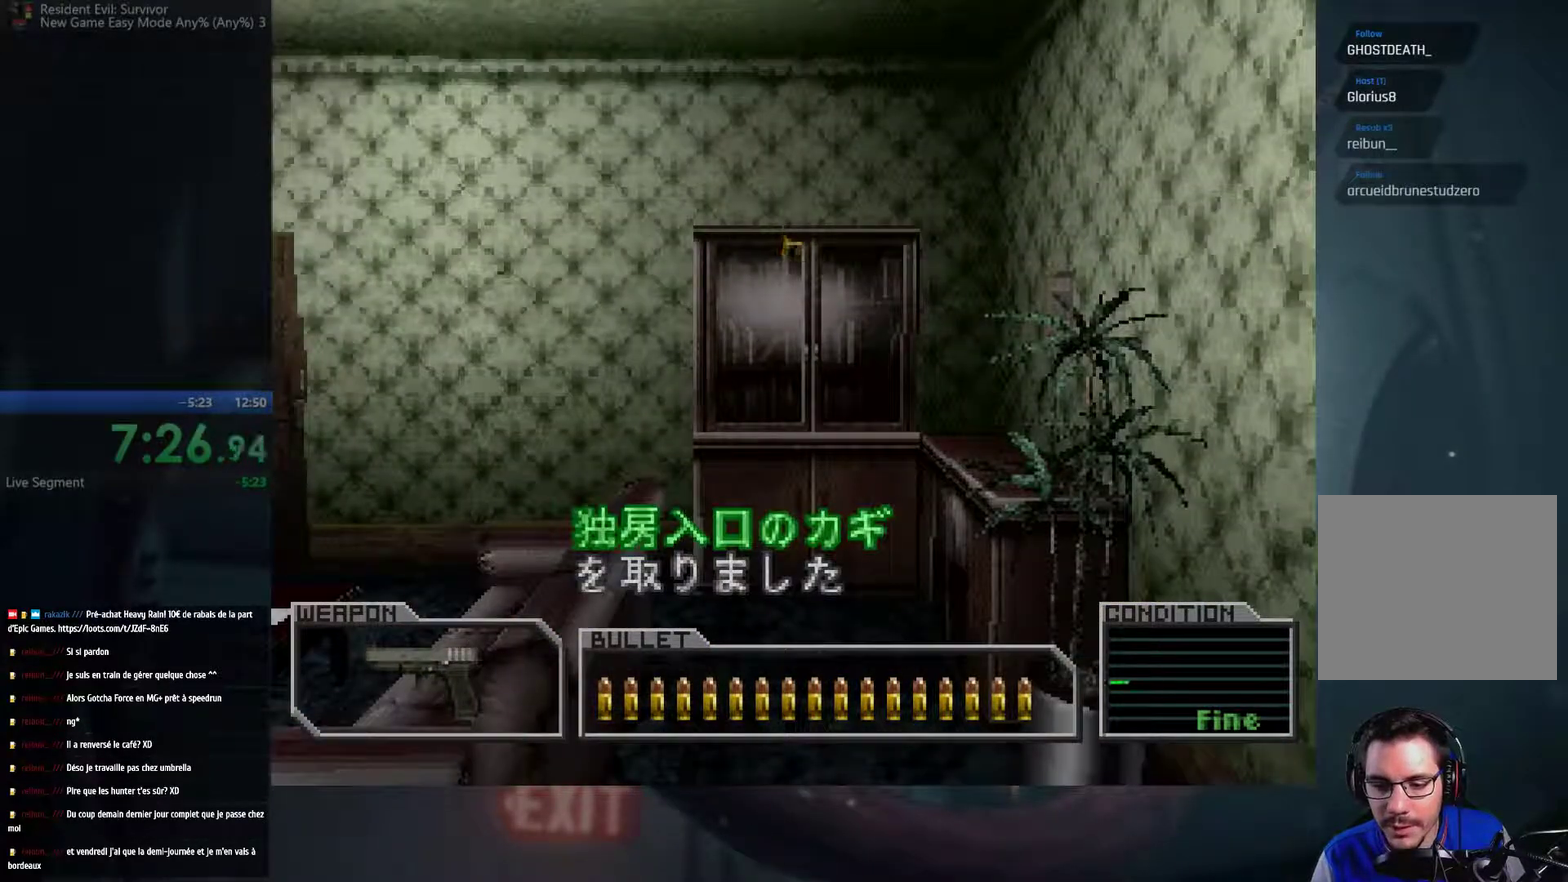
{"buttons": [], "left_stick": "left", "right_stick": "center", "events": [[83, "A", "down"], [83, "left_stick", "left"], [150, "X", "down"], [300, "A", "up"], [317, "X", "up"]]}
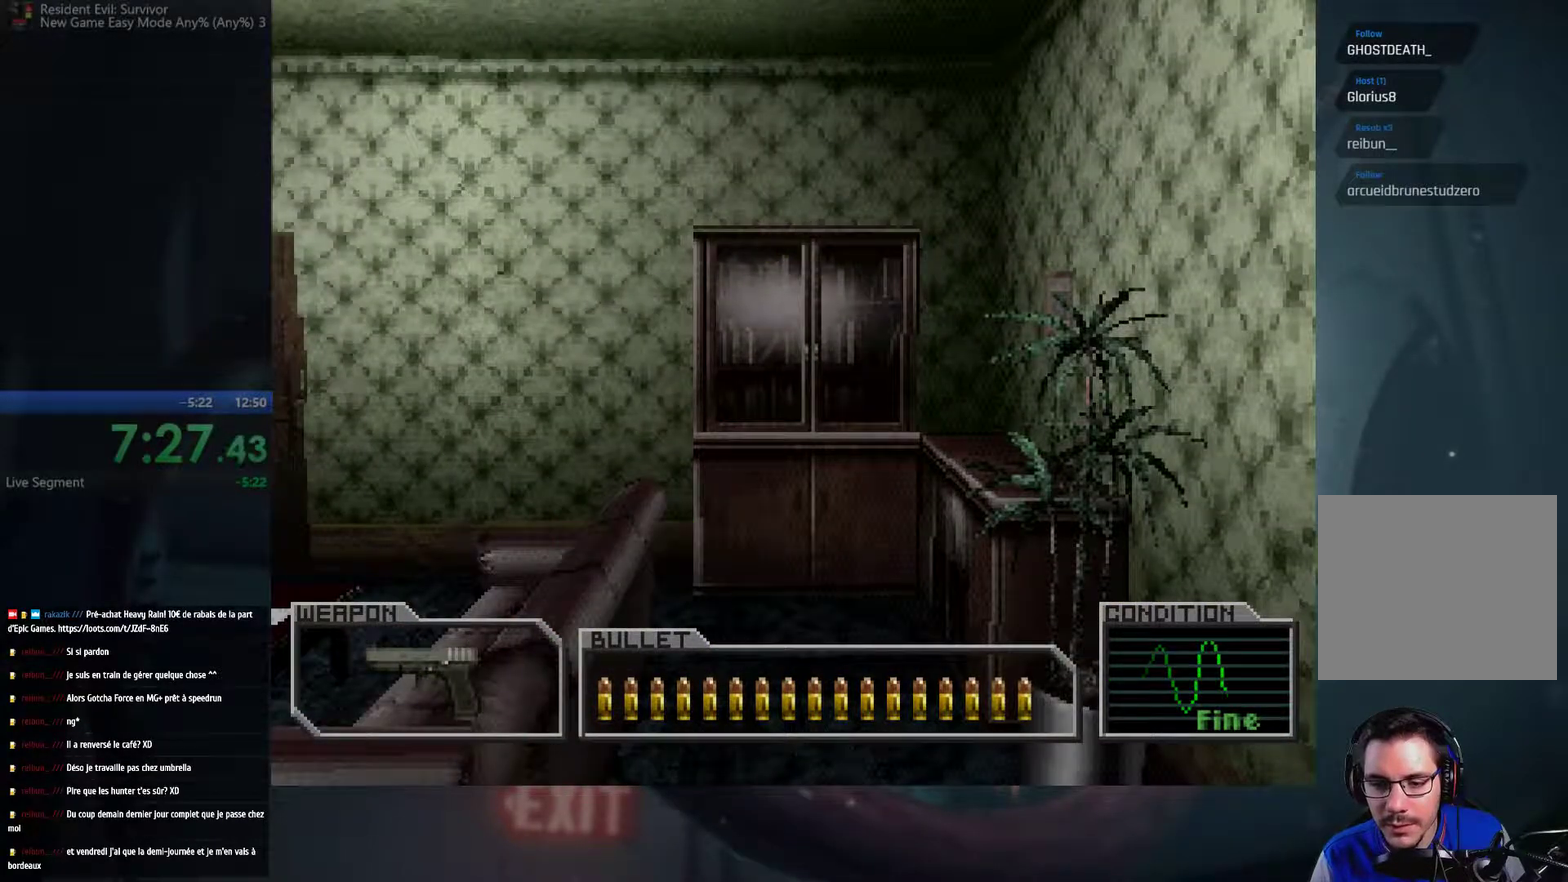
{"buttons": [], "left_stick": "left", "right_stick": "center", "events": []}
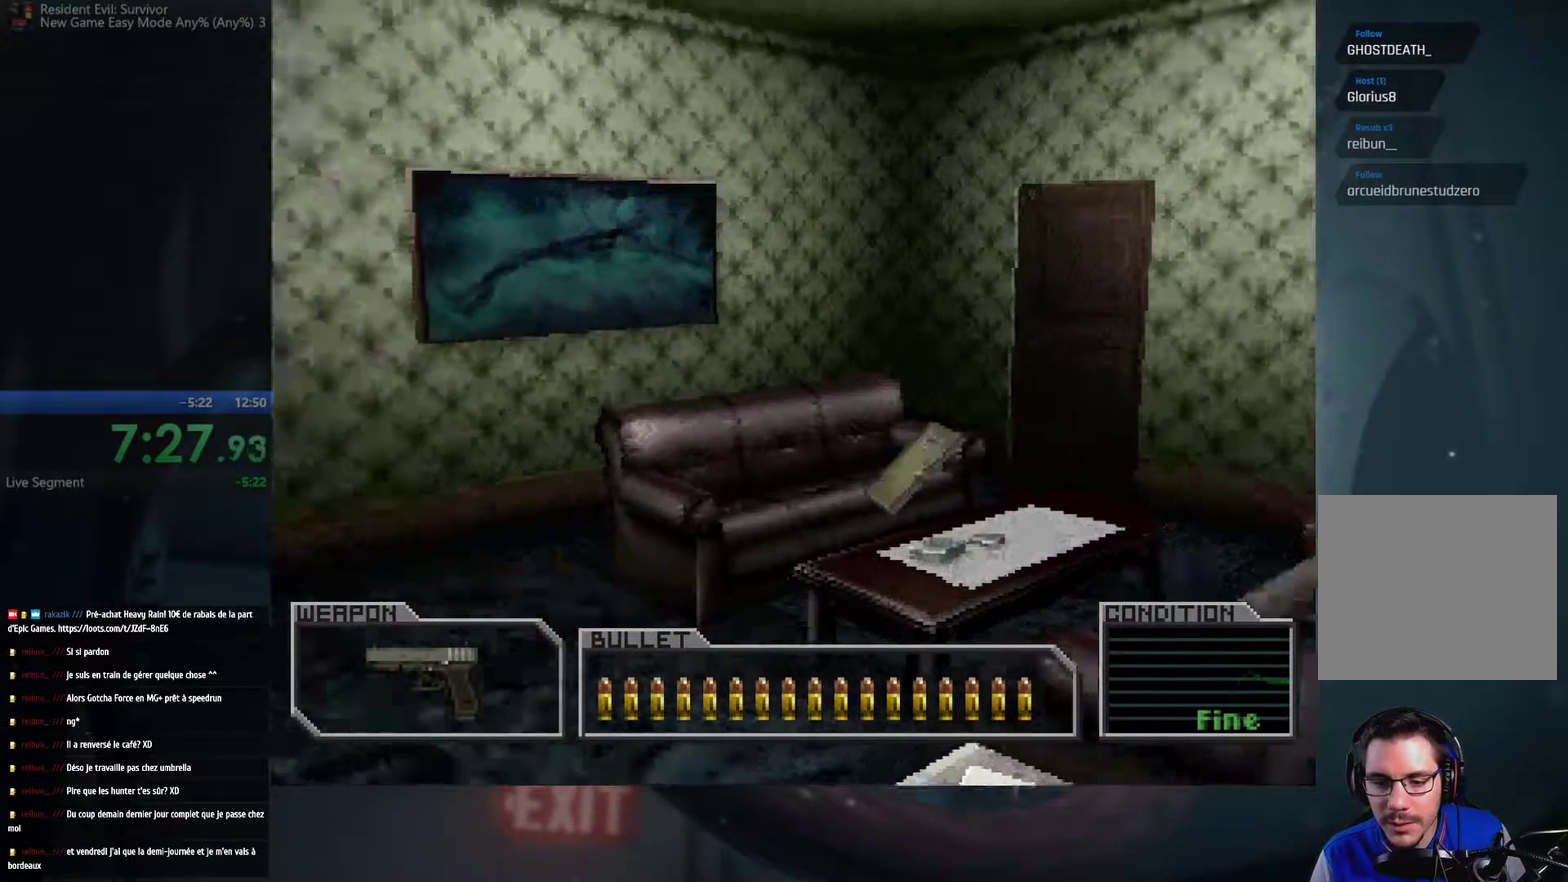
{"buttons": [], "left_stick": "up", "right_stick": "center", "events": [[100, "left_stick", "up-left"], [300, "left_stick", "up"]]}
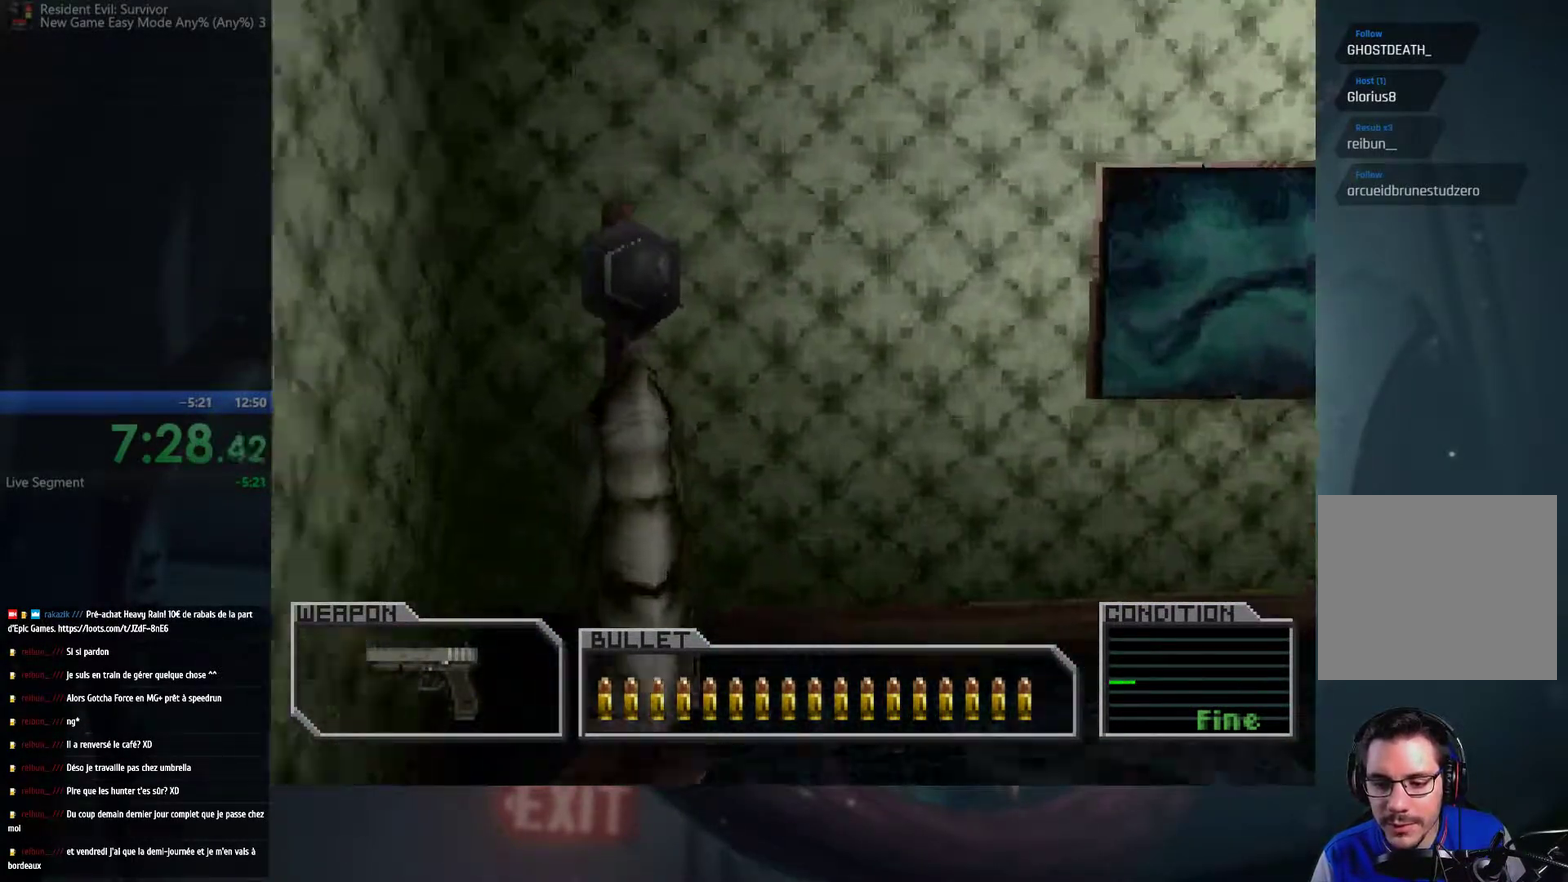
{"buttons": [], "left_stick": "up-right", "right_stick": "center", "events": [[200, "left_stick", "up-right"]]}
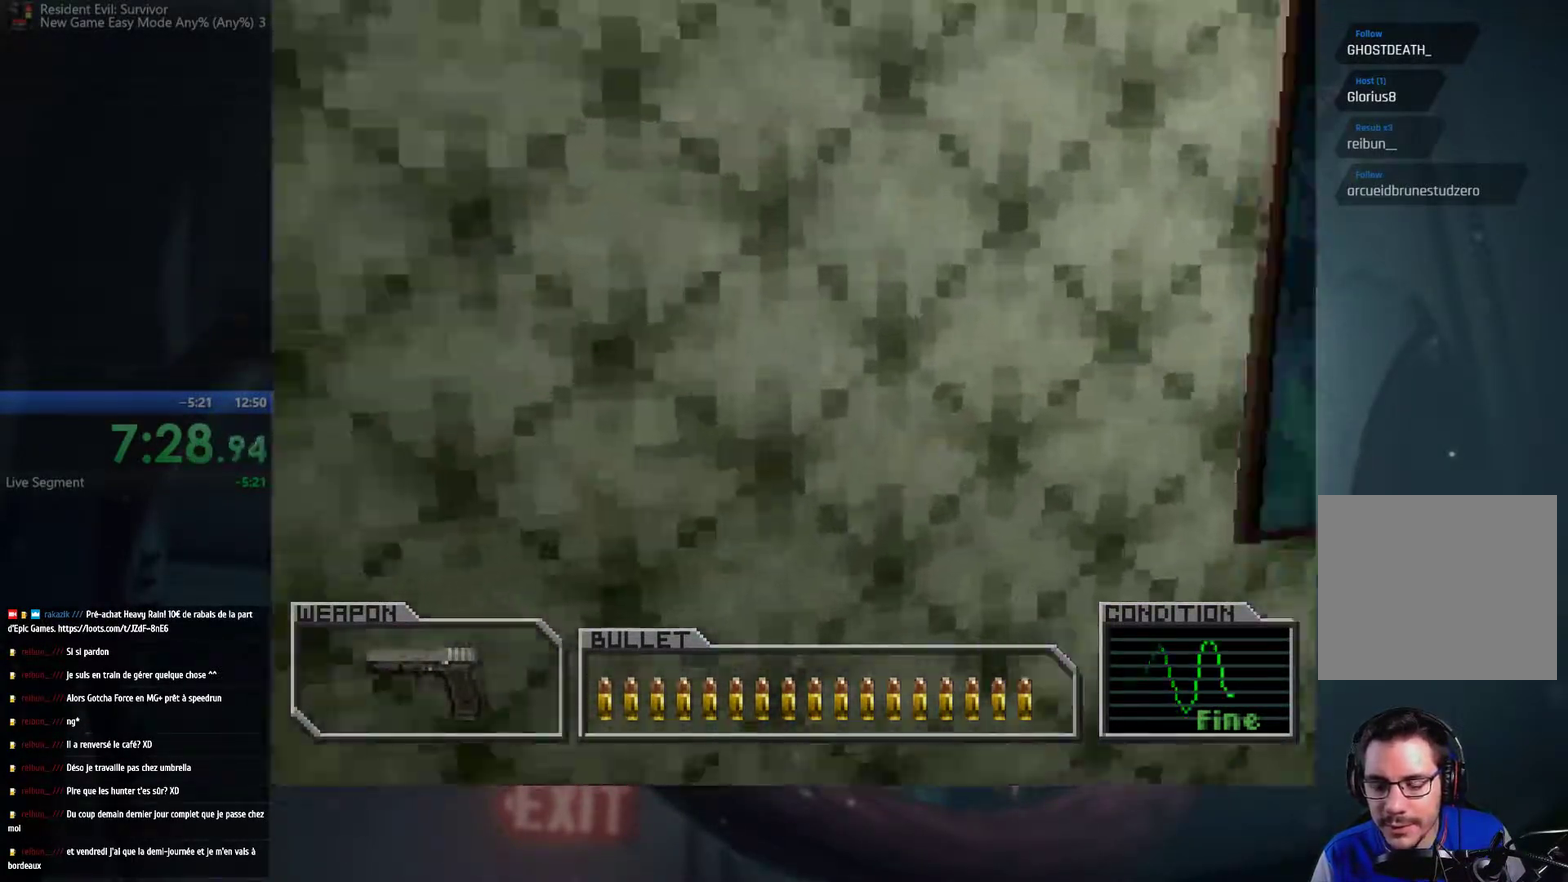
{"buttons": [], "left_stick": "up-right", "right_stick": "center", "events": []}
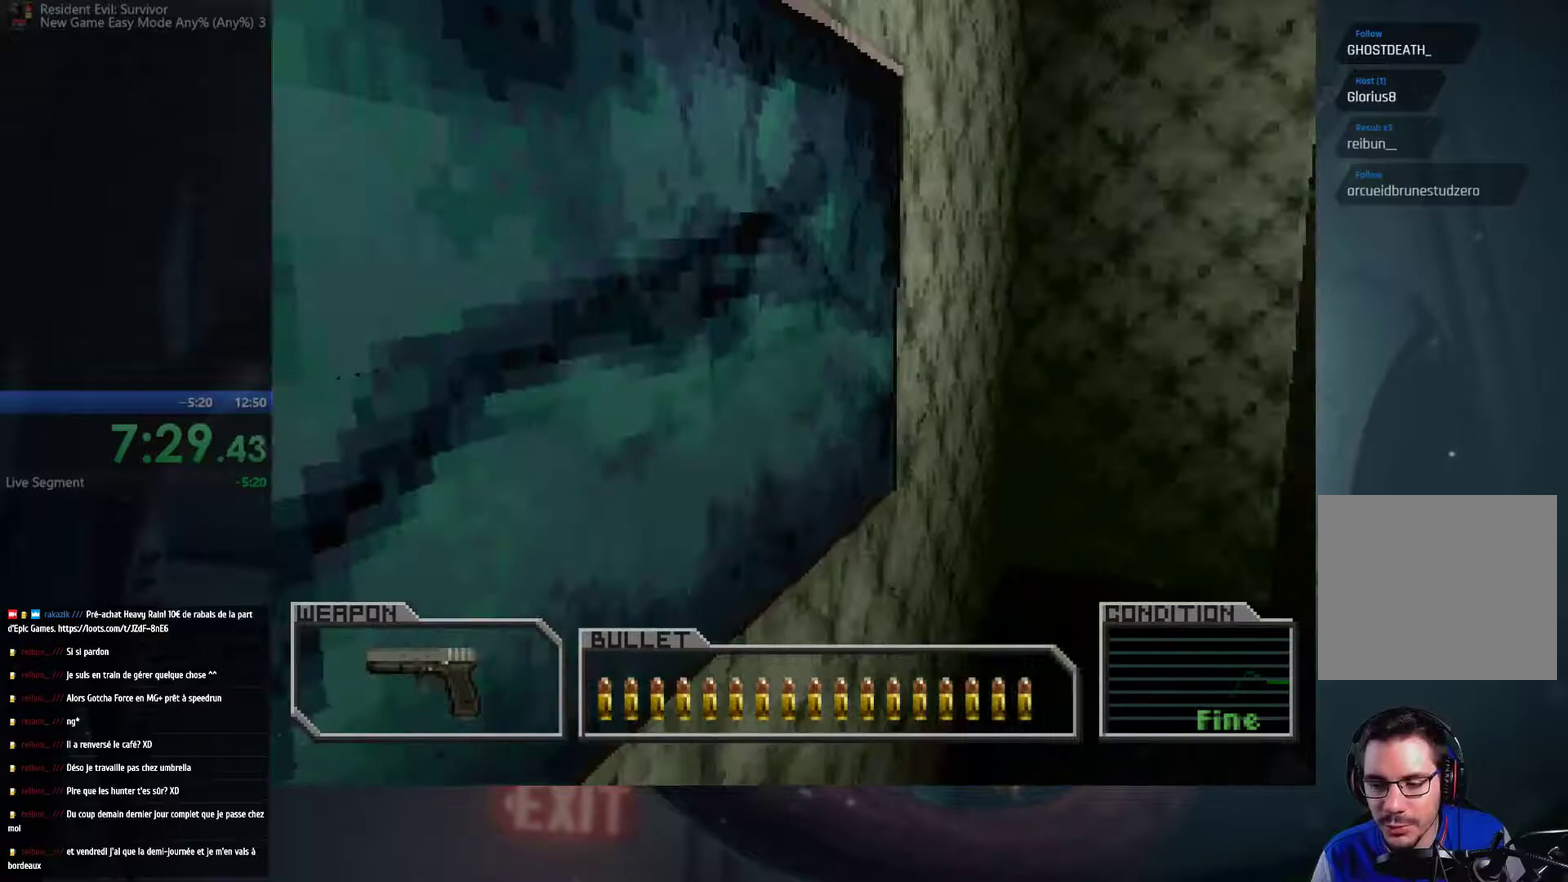
{"buttons": [], "left_stick": "up", "right_stick": "center", "events": [[183, "left_stick", "up"]]}
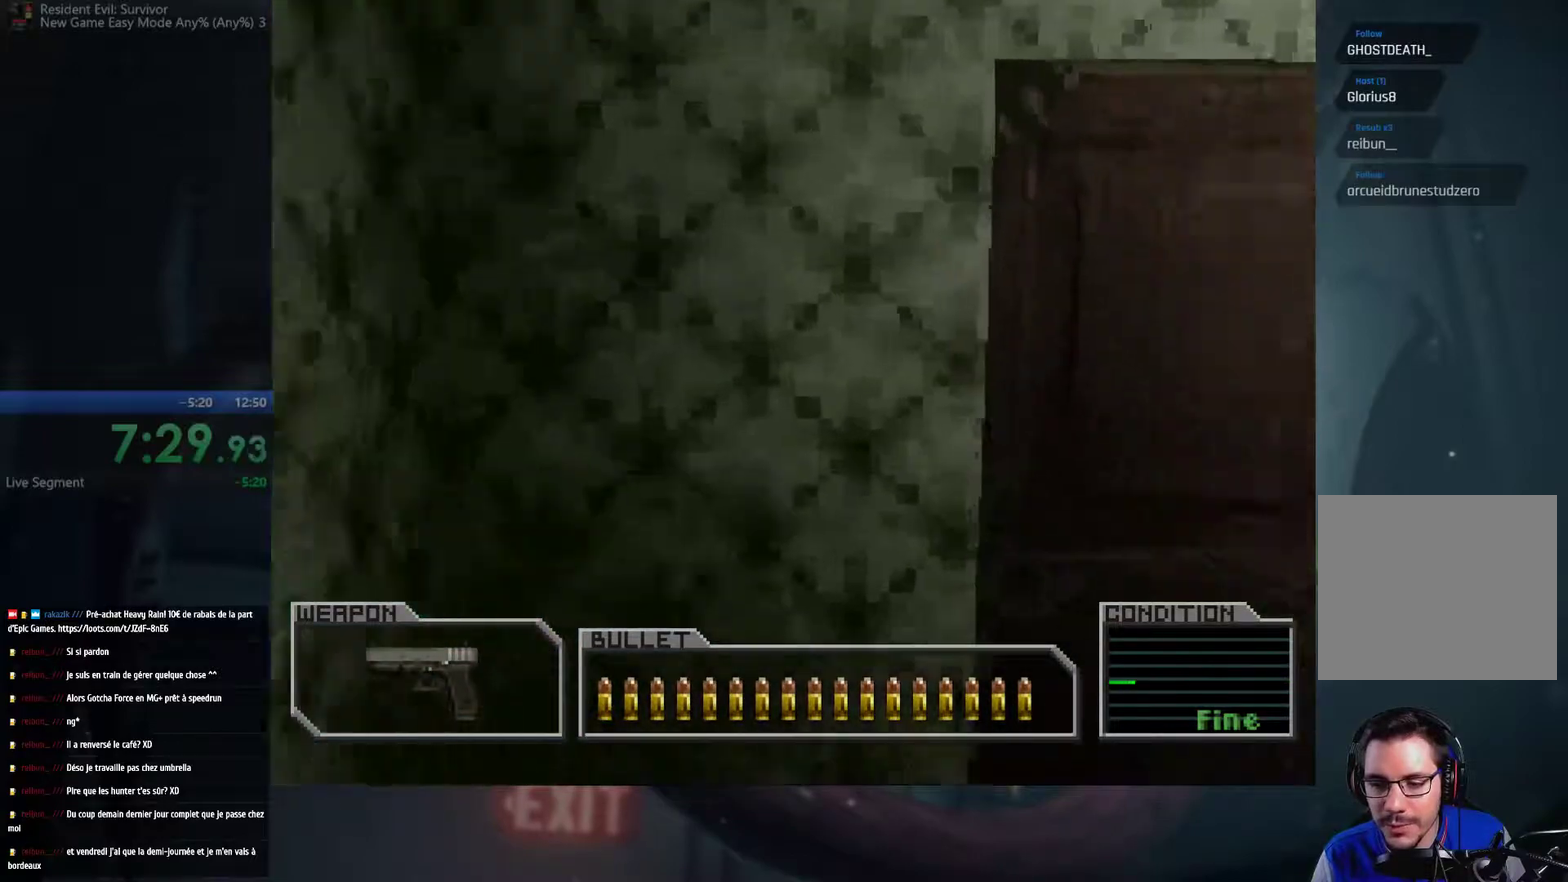
{"buttons": [], "left_stick": "up-right", "right_stick": "center", "events": [[17, "left_stick", "up-right"]]}
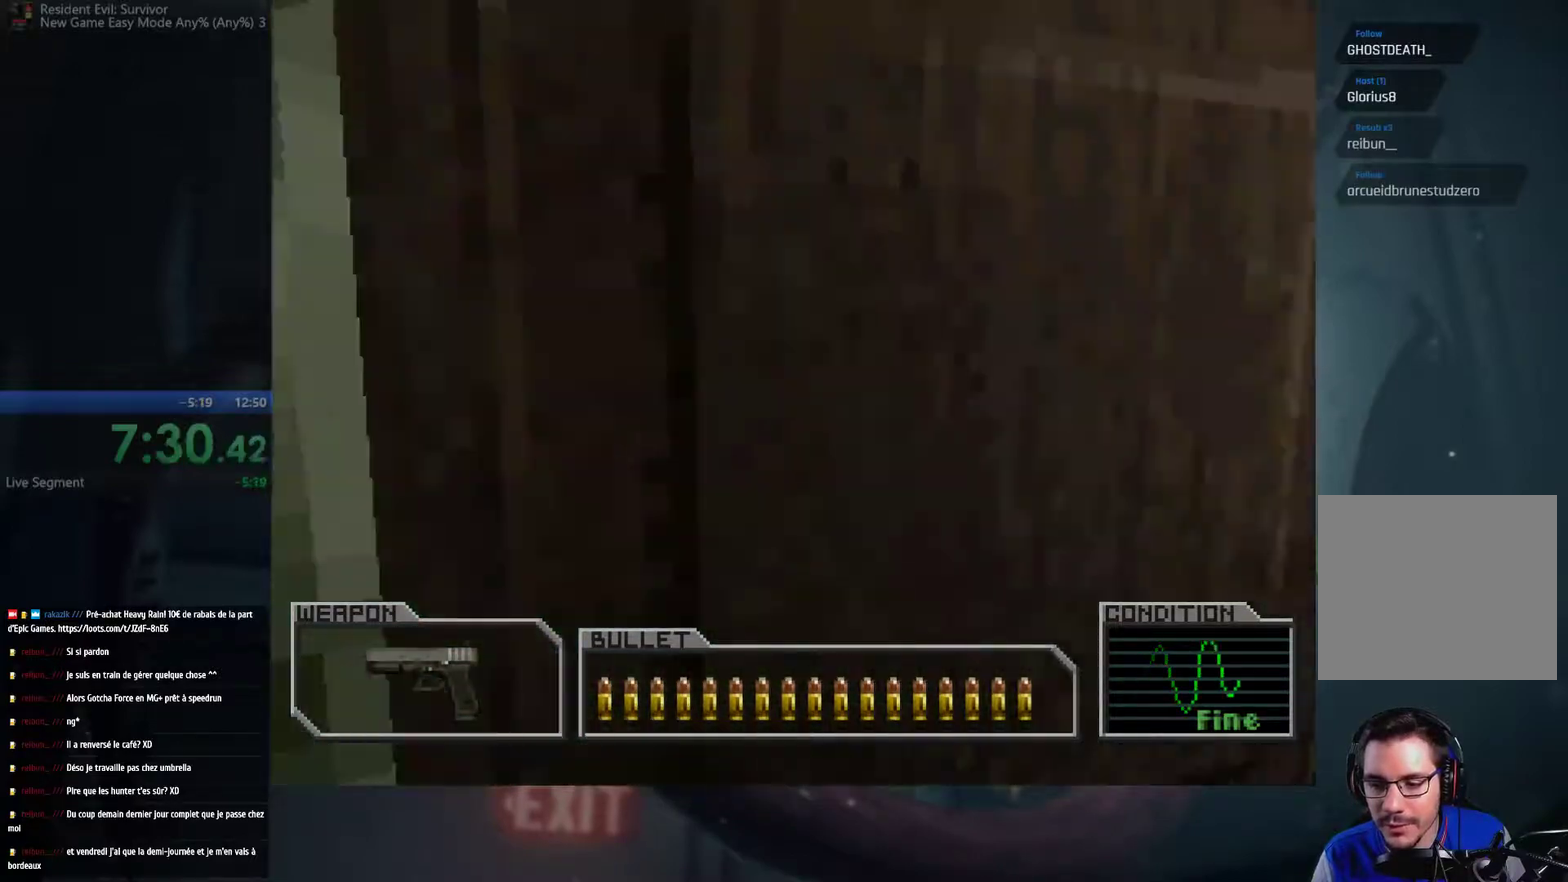
{"buttons": [], "left_stick": "up-left", "right_stick": "center", "events": [[50, "left_stick", "up"], [100, "A", "down"], [117, "X", "down"], [133, "left_stick", "up-left"], [283, "X", "up"], [300, "A", "up"]]}
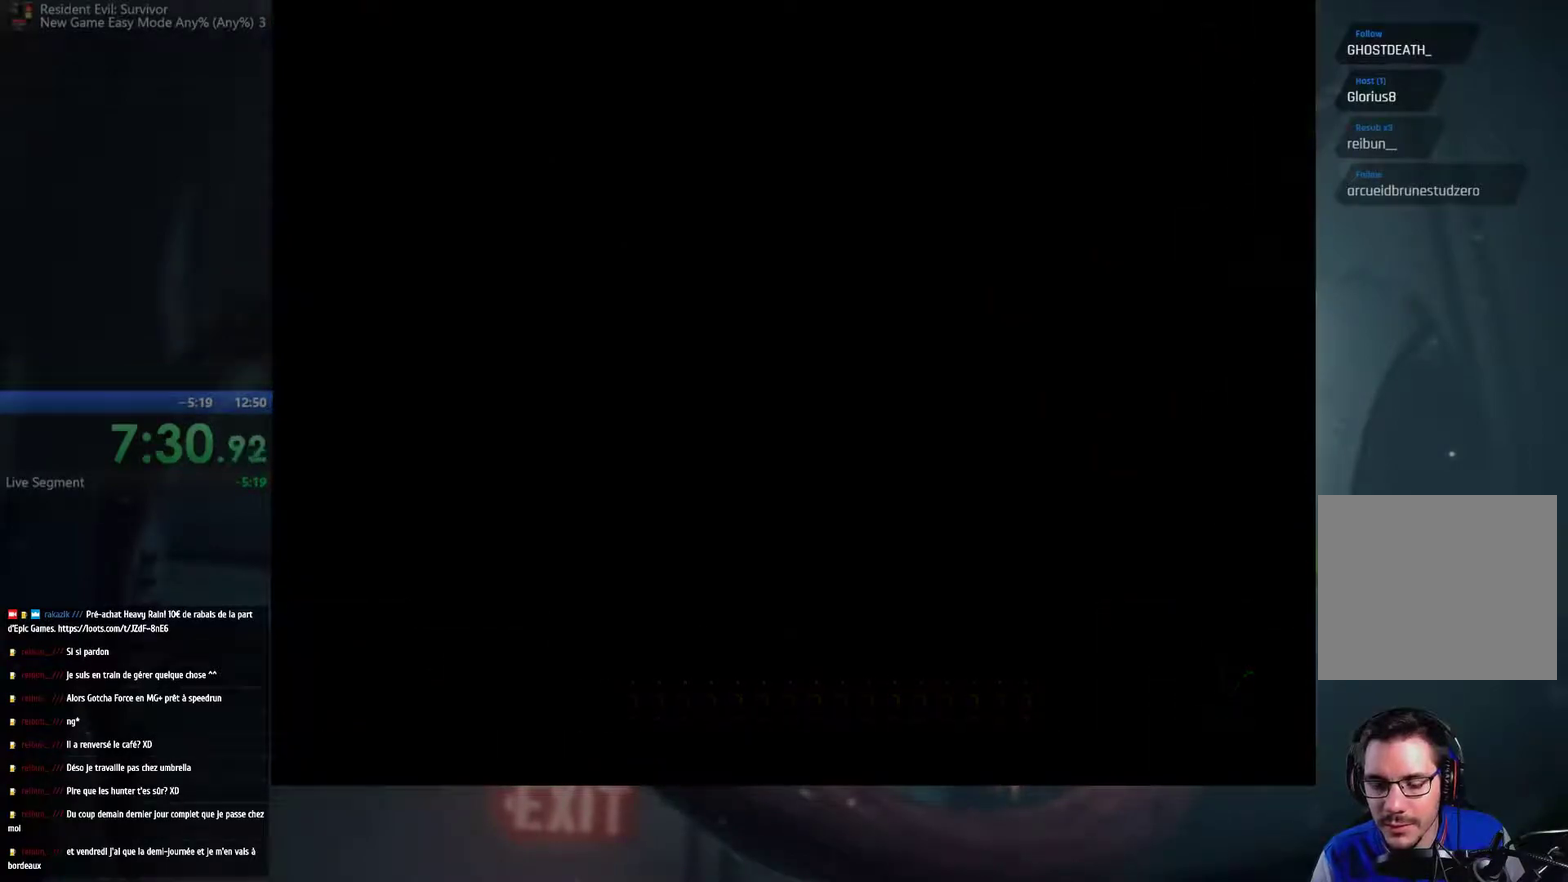
{"buttons": [], "left_stick": "center", "right_stick": "center", "events": [[33, "left_stick", "center"]]}